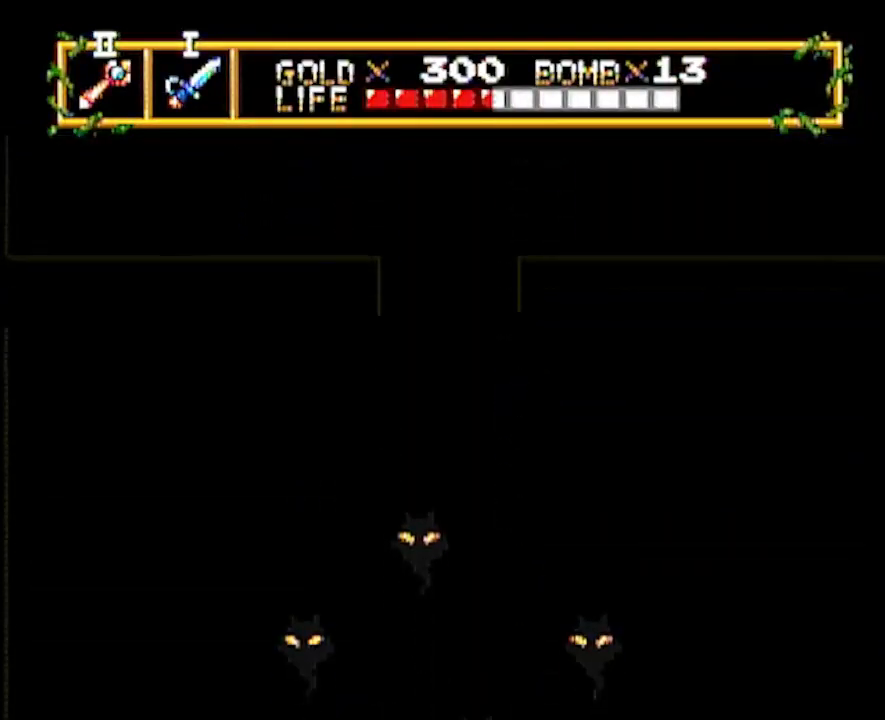
Gameplay with a controller; each line is a JSON object with the inputs held at the frame after it. "events" lists button and stick changes between this image and that frame as [ms after this image, input, new state], when the widget could be followed in between. Not read: L3 R3 START other_buttons.
{"buttons": ["DPAD_DOWN"], "events": []}
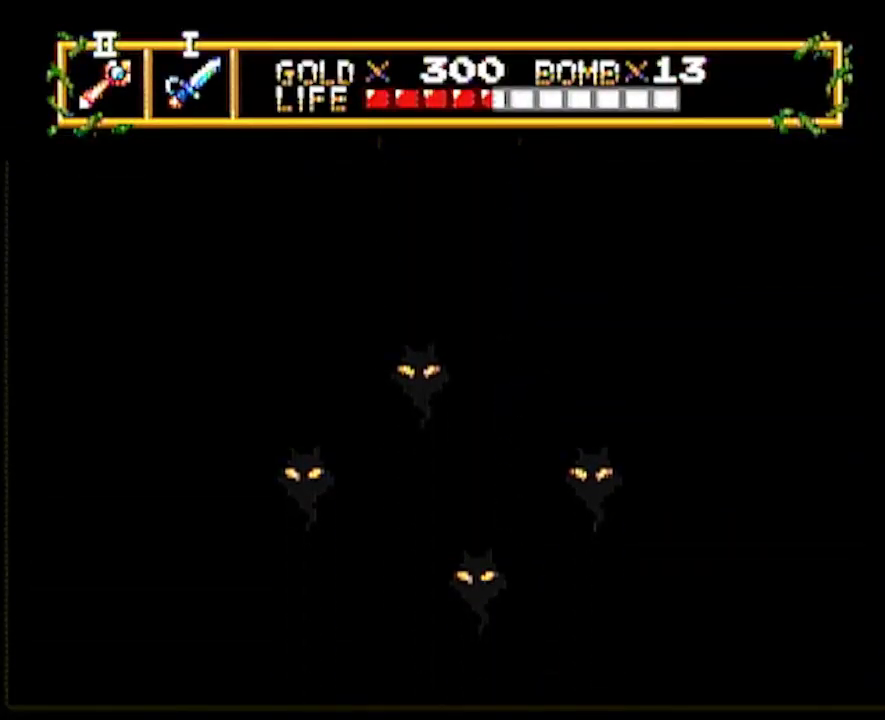
{"buttons": [], "events": [[317, "DPAD_DOWN", "up"]]}
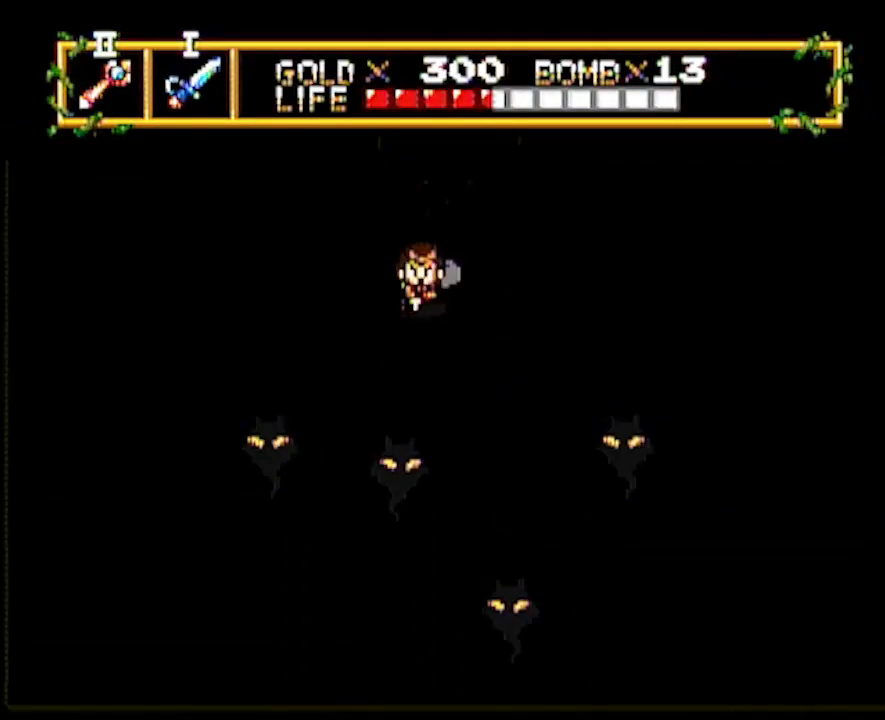
{"buttons": ["DPAD_LEFT"], "events": [[50, "DPAD_DOWN", "down"], [233, "DPAD_DOWN", "up"], [233, "DPAD_LEFT", "down"]]}
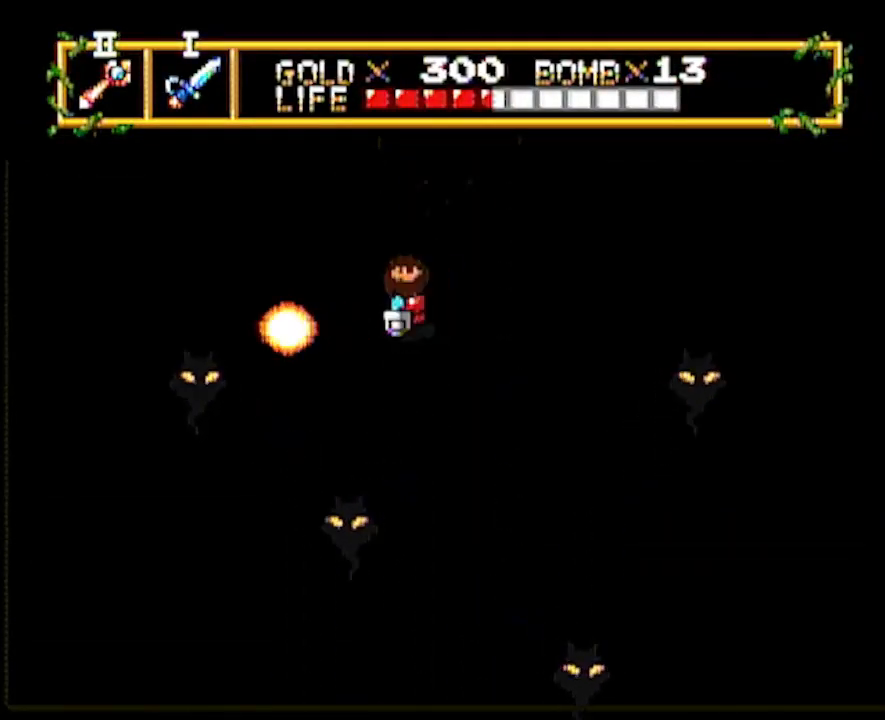
{"buttons": ["DPAD_LEFT"], "events": []}
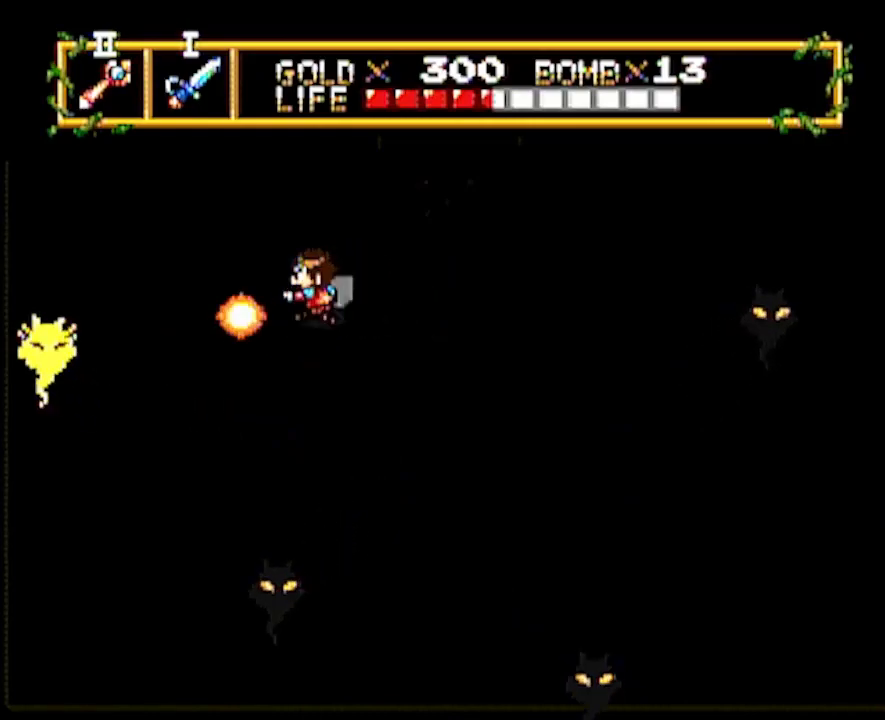
{"buttons": [], "events": [[33, "DPAD_LEFT", "up"], [83, "DPAD_LEFT", "down"], [500, "DPAD_LEFT", "up"]]}
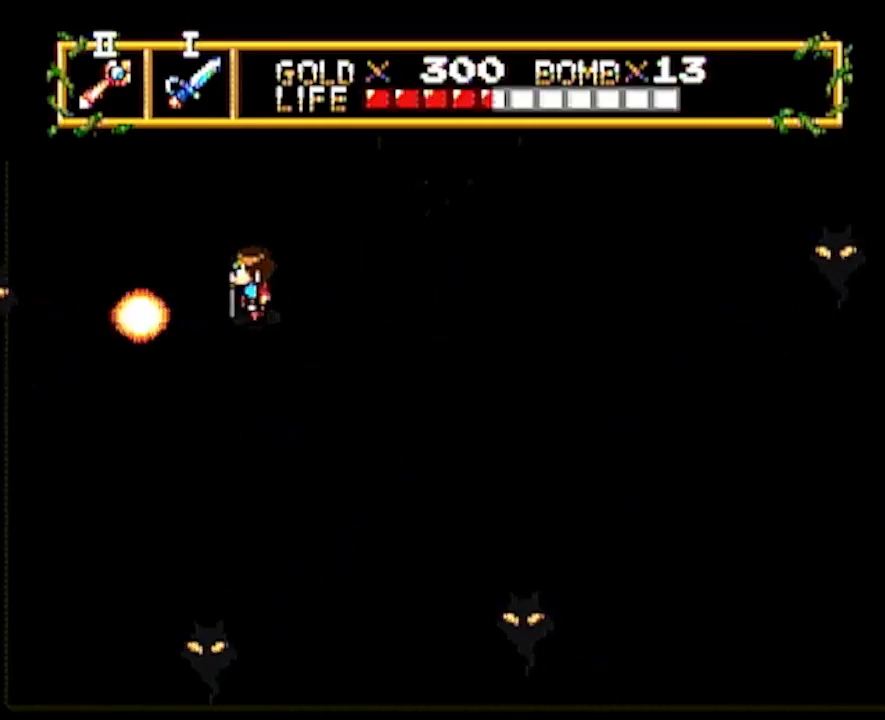
{"buttons": ["DPAD_LEFT"], "events": [[233, "DPAD_RIGHT", "down"], [383, "DPAD_UP", "down"], [400, "DPAD_RIGHT", "up"], [433, "DPAD_LEFT", "down"], [467, "DPAD_UP", "up"]]}
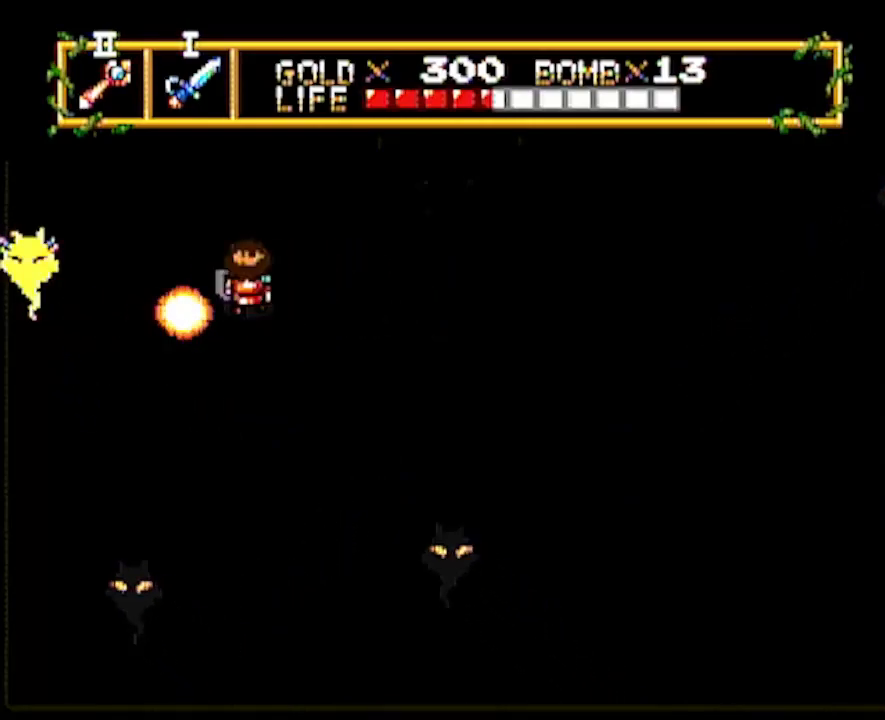
{"buttons": ["DPAD_UP", "DPAD_LEFT"], "events": [[50, "DPAD_LEFT", "up"], [233, "DPAD_RIGHT", "down"], [450, "DPAD_LEFT", "down"], [450, "DPAD_RIGHT", "up"], [450, "DPAD_UP", "down"]]}
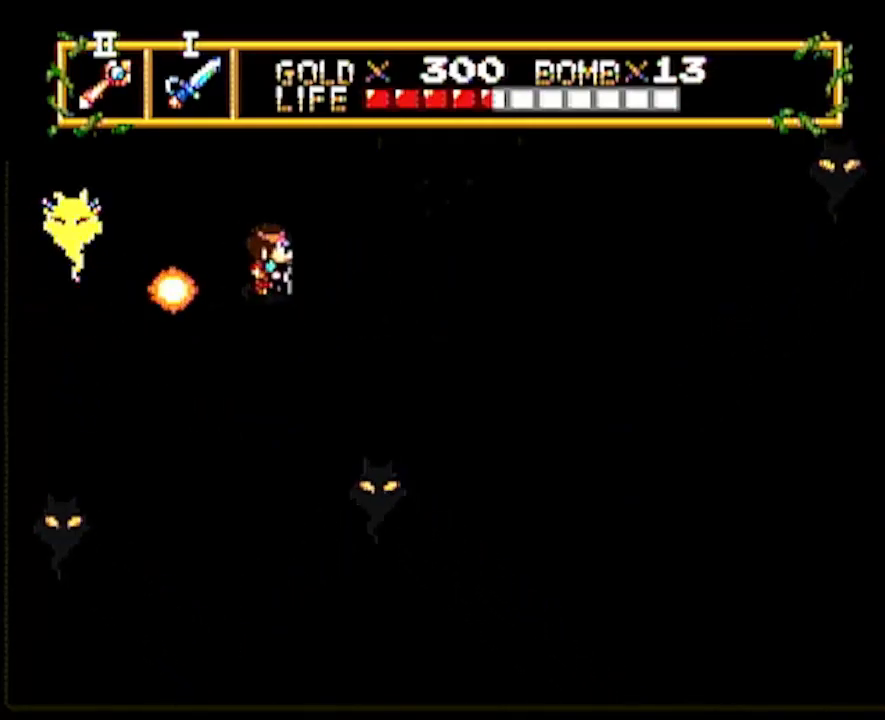
{"buttons": ["DPAD_UP", "DPAD_LEFT"]}
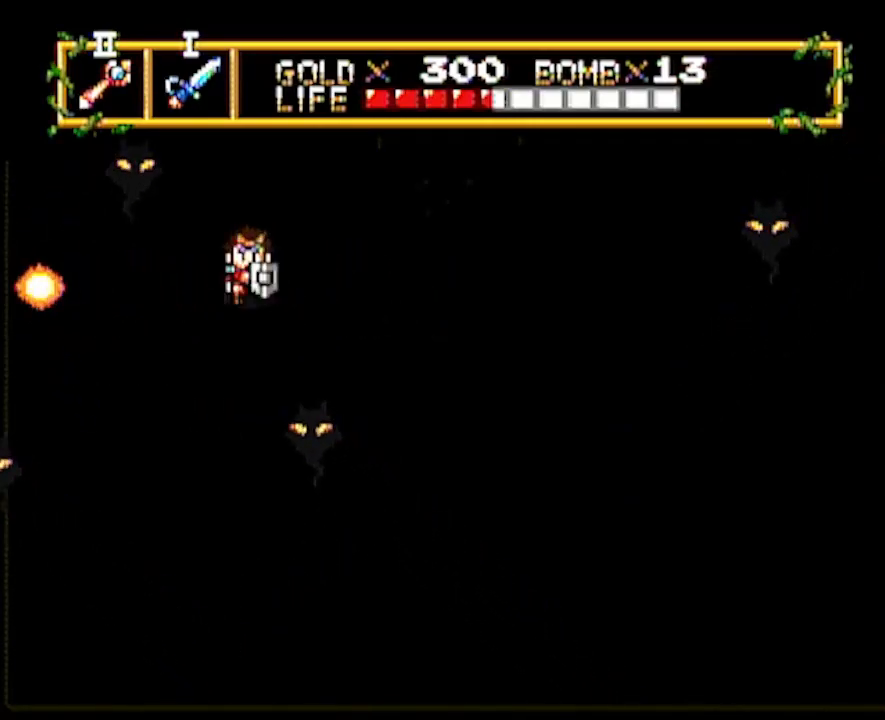
{"buttons": ["DPAD_RIGHT"], "events": [[83, "DPAD_LEFT", "up"], [83, "DPAD_UP", "up"], [133, "DPAD_RIGHT", "down"]]}
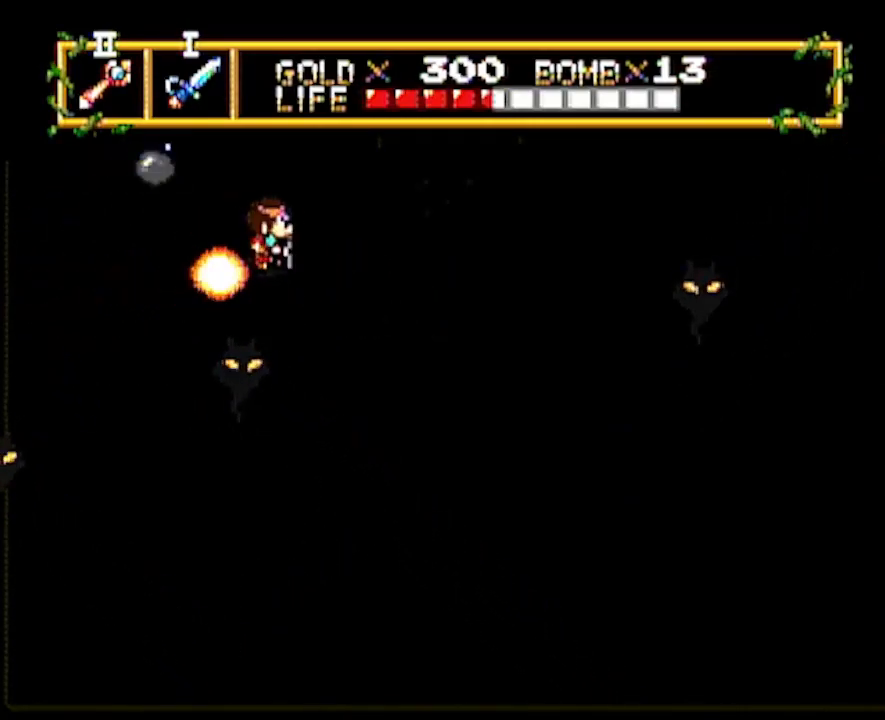
{"buttons": ["DPAD_RIGHT"], "events": []}
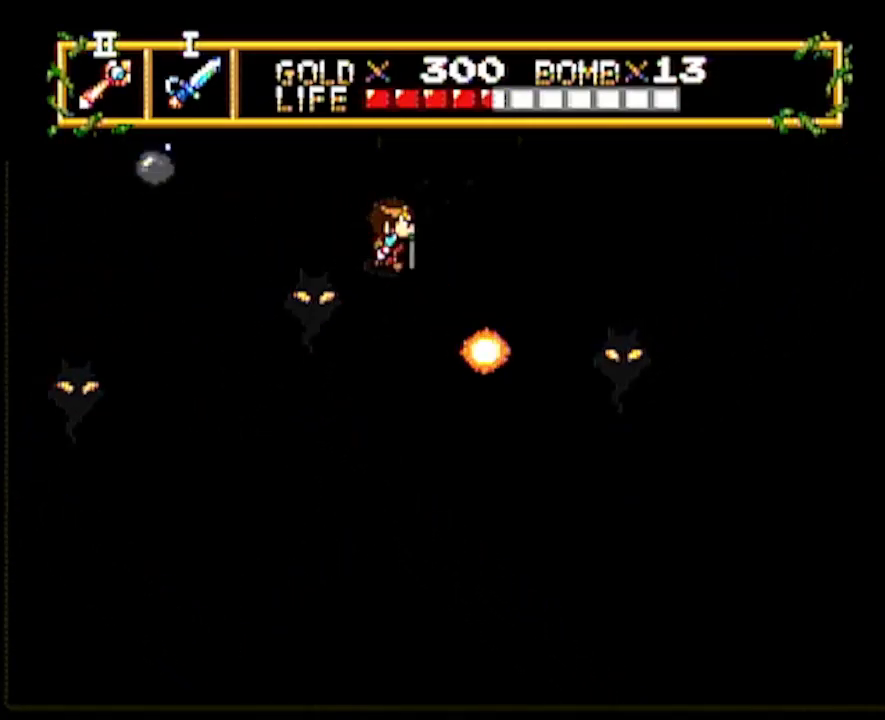
{"buttons": [], "events": [[433, "DPAD_RIGHT", "up"]]}
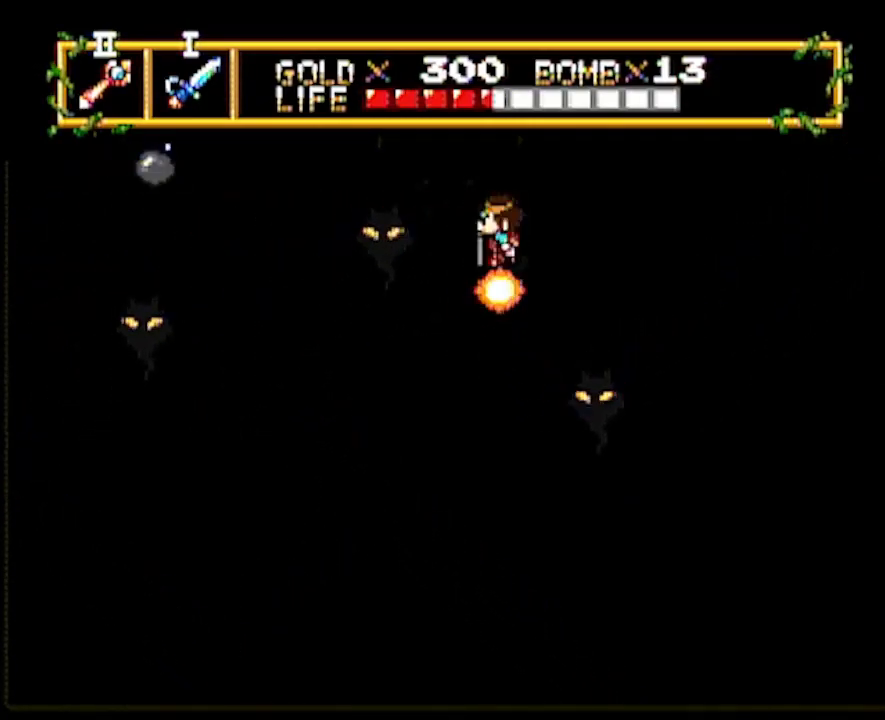
{"buttons": ["DPAD_DOWN"], "events": [[67, "DPAD_RIGHT", "down"], [333, "DPAD_DOWN", "down"], [383, "DPAD_RIGHT", "up"]]}
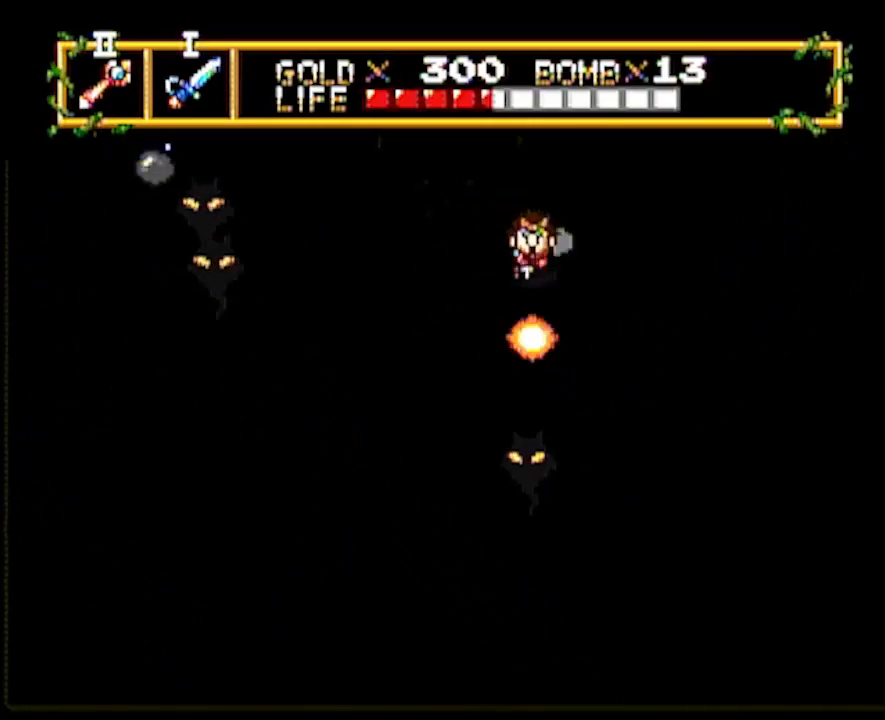
{"buttons": ["DPAD_UP", "DPAD_LEFT"], "events": [[200, "DPAD_DOWN", "up"], [200, "DPAD_LEFT", "down"], [417, "DPAD_UP", "down"]]}
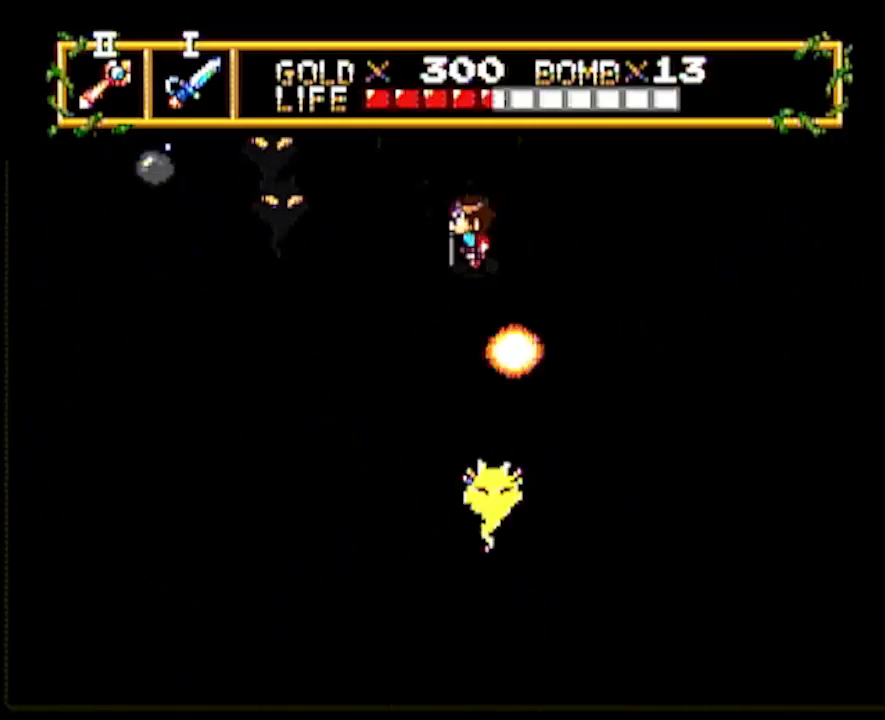
{"buttons": ["DPAD_UP", "DPAD_LEFT"], "events": [[67, "DPAD_UP", "up"], [150, "DPAD_LEFT", "up"], [200, "DPAD_DOWN", "down"], [383, "DPAD_DOWN", "up"], [383, "DPAD_LEFT", "down"], [417, "DPAD_UP", "down"]]}
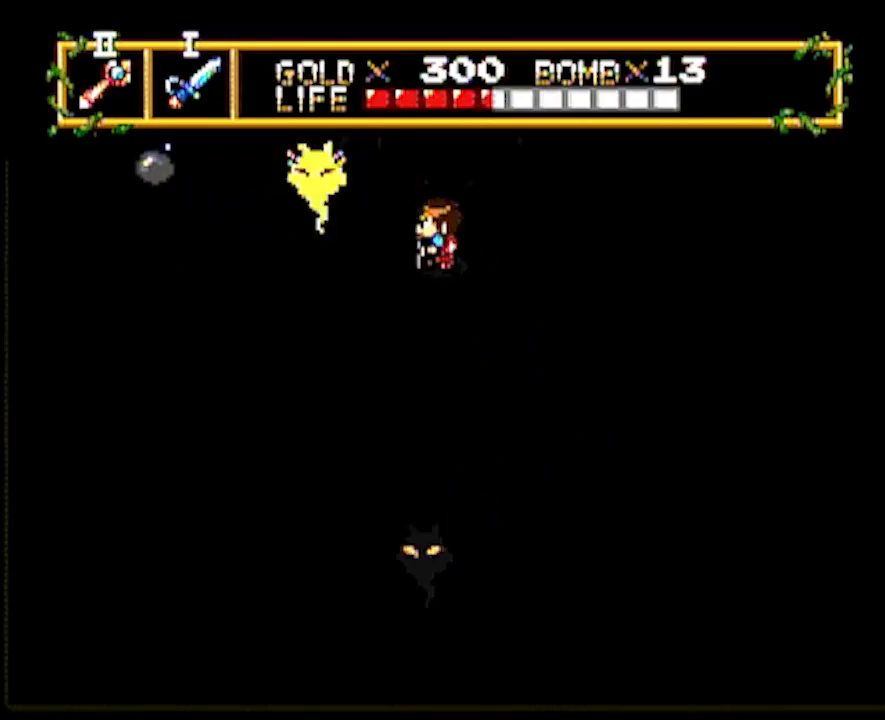
{"buttons": ["DPAD_DOWN"], "events": [[17, "DPAD_UP", "up"], [33, "DPAD_LEFT", "up"], [100, "DPAD_DOWN", "down"], [100, "DPAD_RIGHT", "down"], [217, "DPAD_RIGHT", "up"]]}
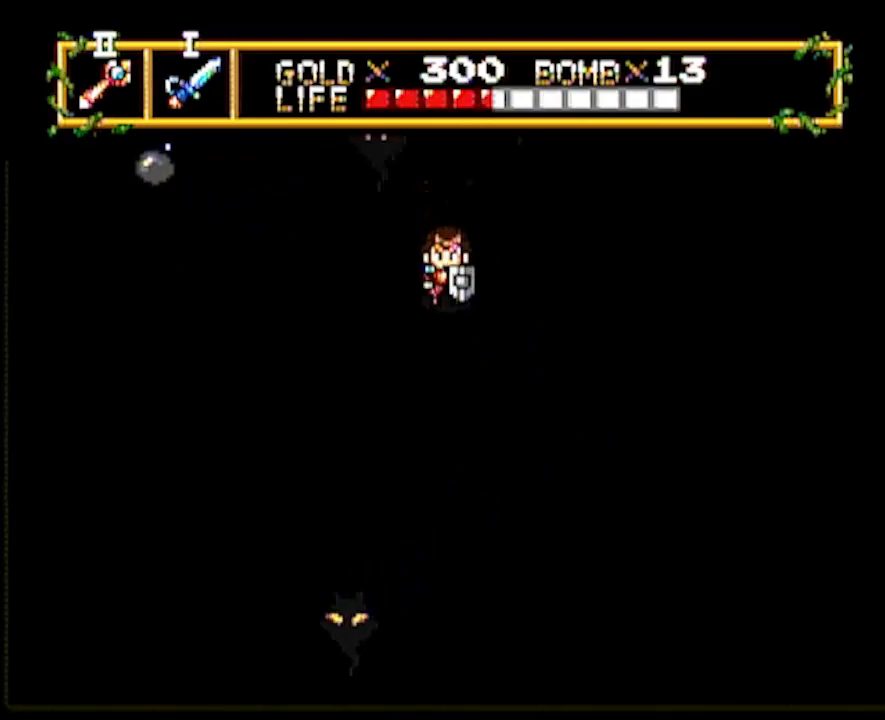
{"buttons": ["DPAD_DOWN"], "events": [[150, "DPAD_DOWN", "up"], [150, "DPAD_UP", "down"], [233, "DPAD_UP", "up"], [367, "DPAD_DOWN", "down"]]}
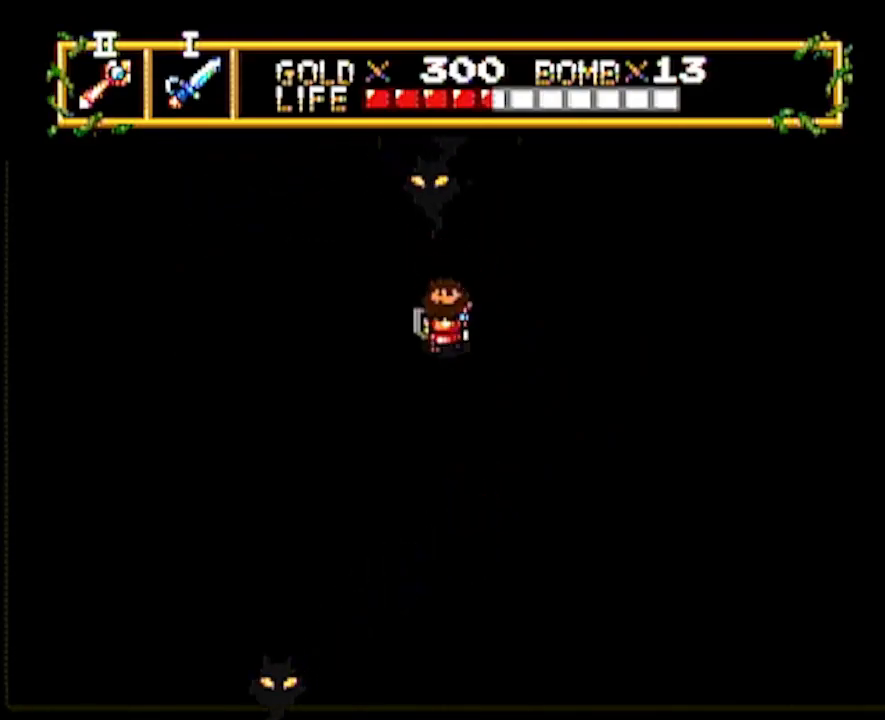
{"buttons": ["DPAD_DOWN"], "events": [[167, "DPAD_DOWN", "up"], [167, "DPAD_UP", "down"], [217, "DPAD_UP", "up"], [400, "DPAD_DOWN", "down"]]}
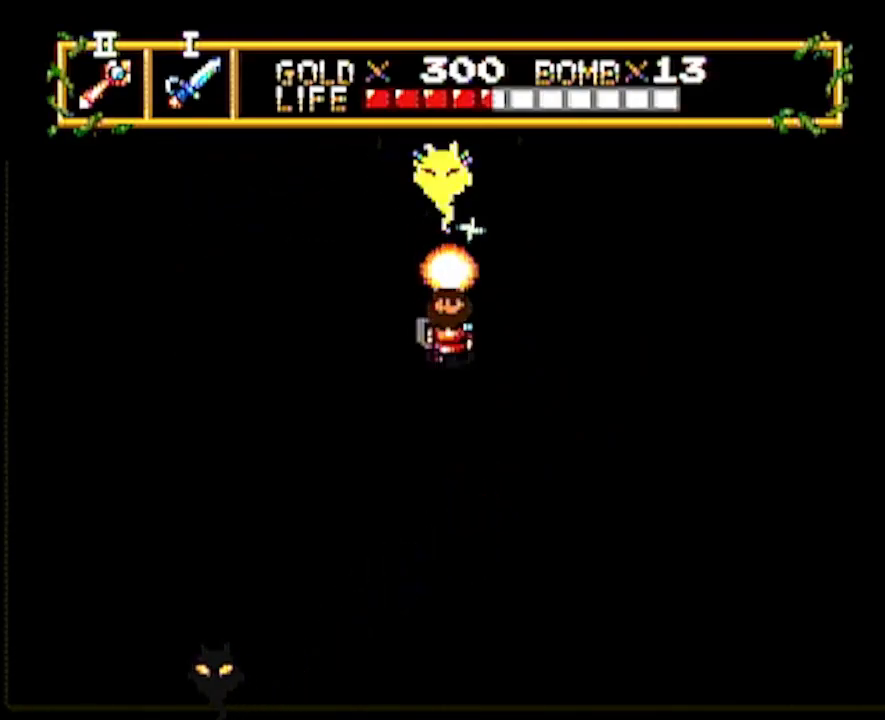
{"buttons": [], "events": [[200, "DPAD_DOWN", "up"], [233, "DPAD_UP", "down"], [367, "DPAD_UP", "up"]]}
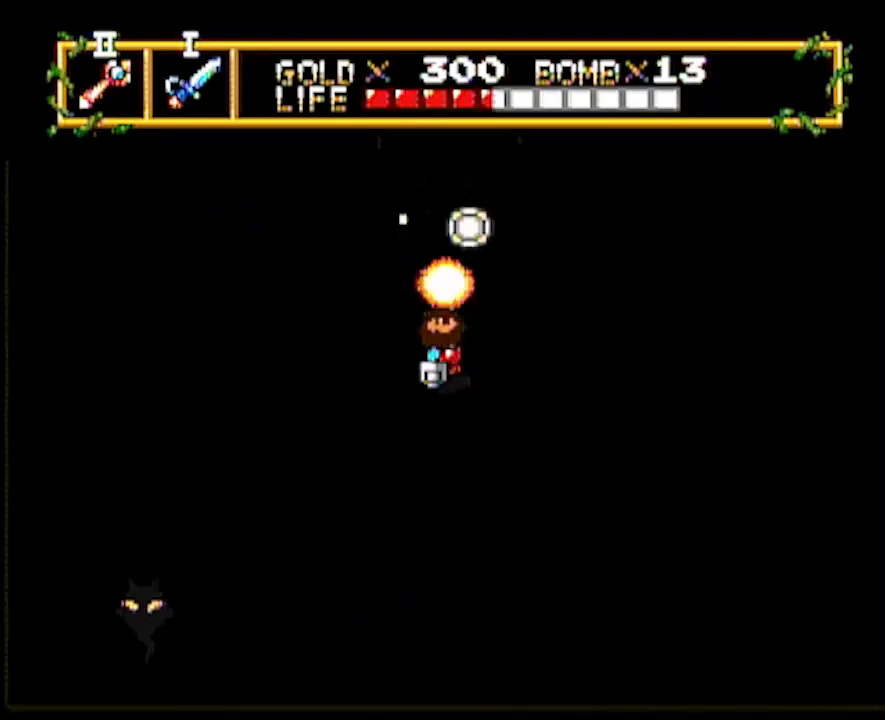
{"buttons": ["DPAD_LEFT"], "events": [[33, "DPAD_UP", "down"], [117, "DPAD_LEFT", "down"], [200, "DPAD_UP", "up"]]}
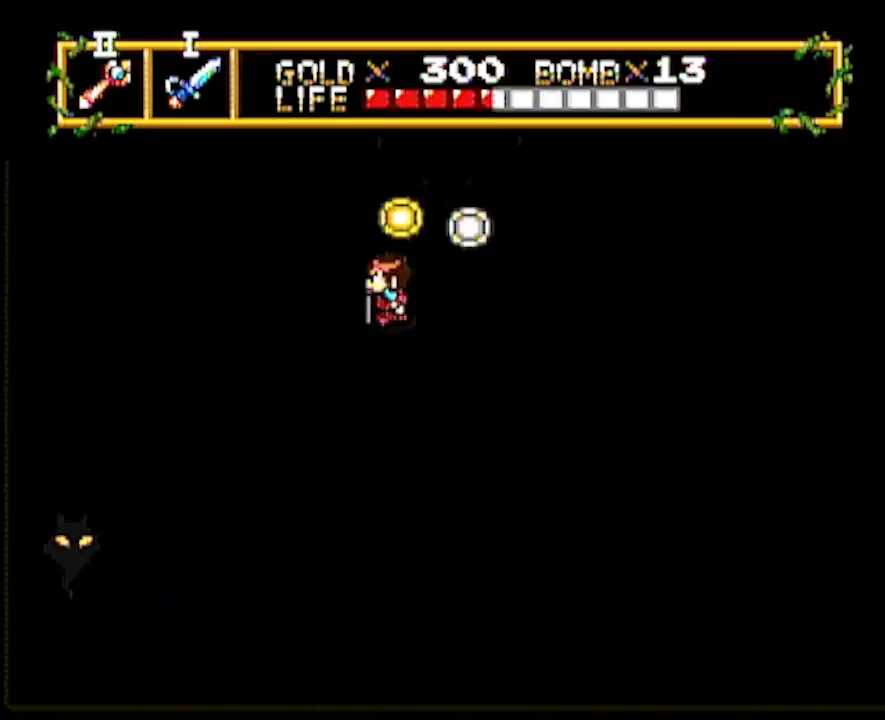
{"buttons": ["DPAD_DOWN", "DPAD_LEFT"], "events": [[500, "DPAD_DOWN", "down"]]}
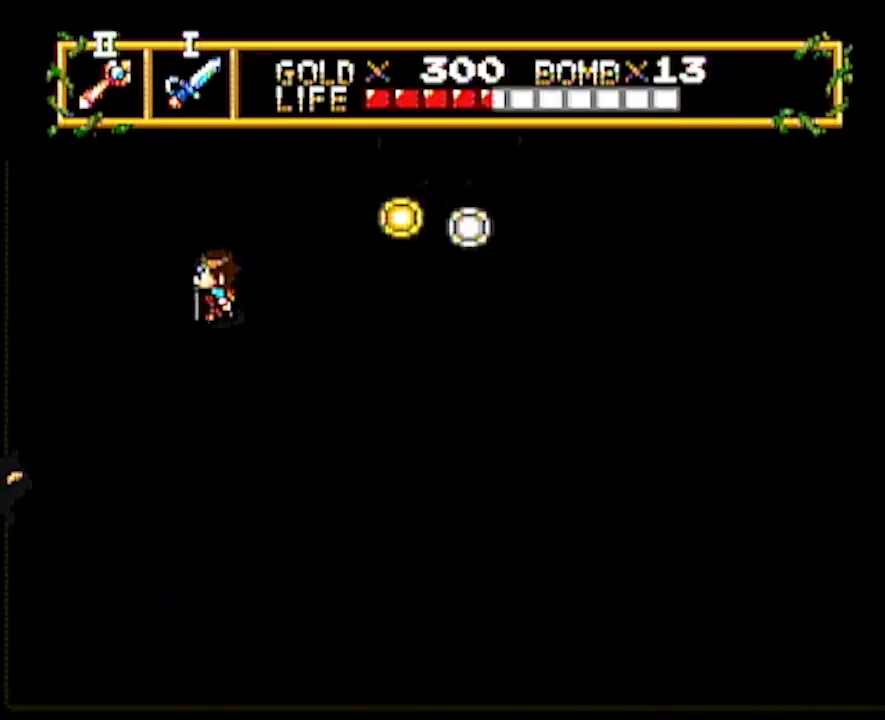
{"buttons": ["DPAD_DOWN"], "events": [[150, "DPAD_DOWN", "up"], [283, "DPAD_DOWN", "down"], [300, "DPAD_LEFT", "up"]]}
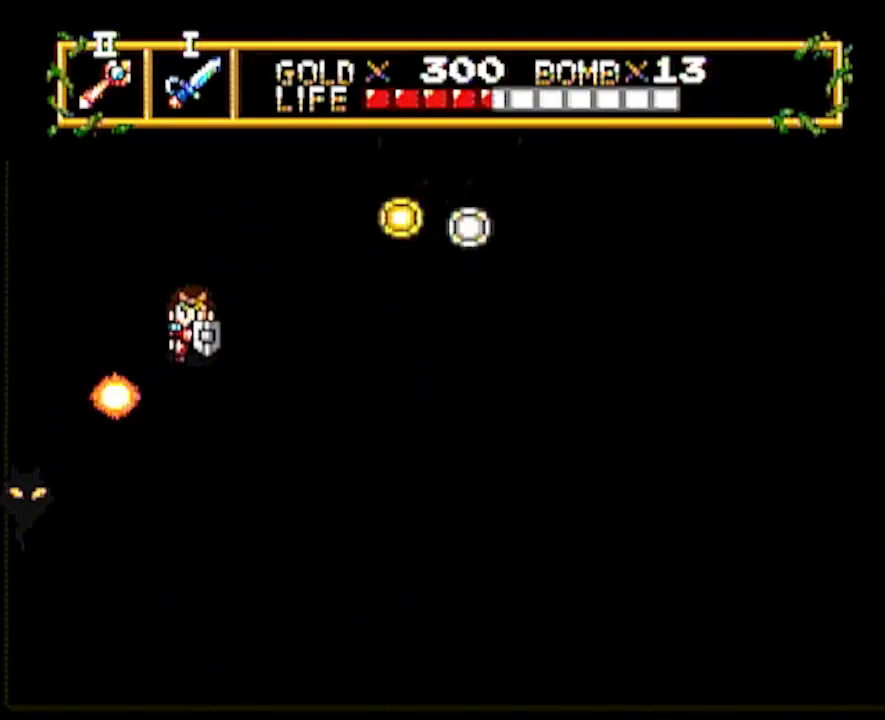
{"buttons": ["DPAD_LEFT"], "events": [[133, "DPAD_LEFT", "down"], [333, "DPAD_DOWN", "up"], [350, "DPAD_LEFT", "up"], [433, "DPAD_UP", "down"], [450, "DPAD_LEFT", "down"], [483, "DPAD_UP", "up"]]}
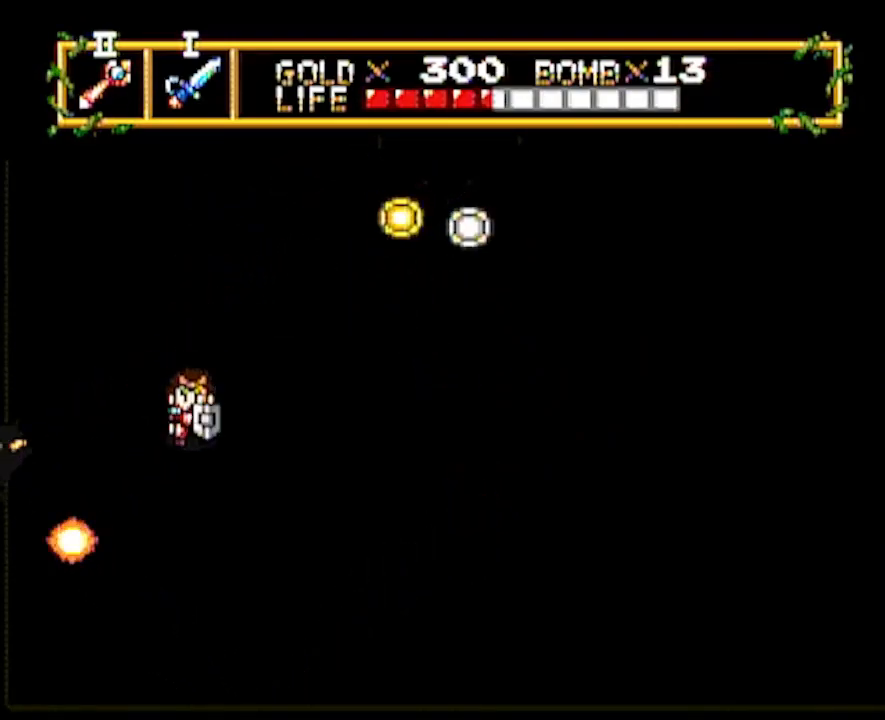
{"buttons": ["DPAD_RIGHT"], "events": [[83, "DPAD_LEFT", "up"], [217, "DPAD_RIGHT", "down"]]}
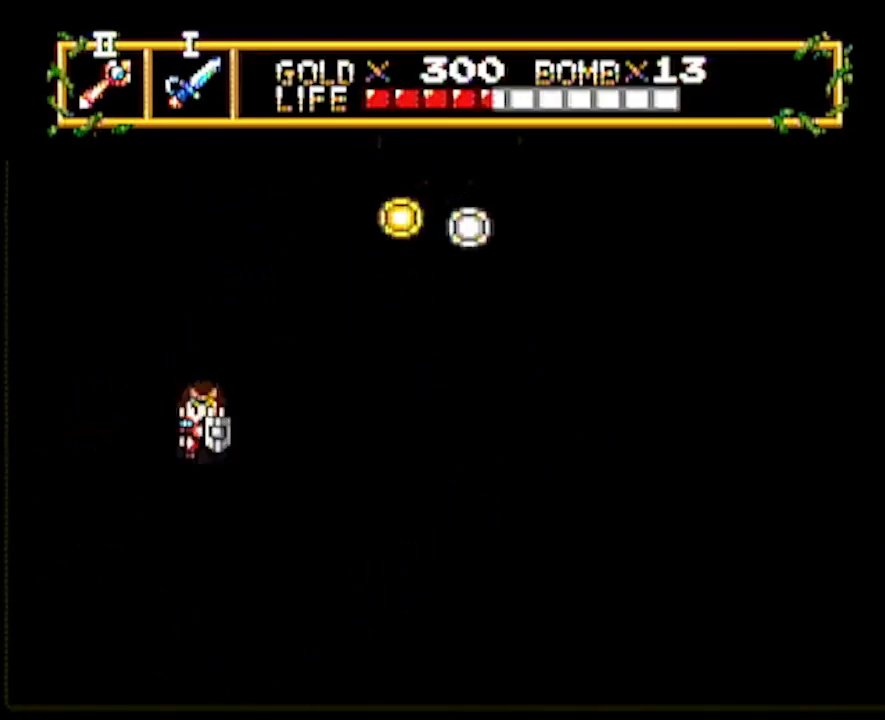
{"buttons": ["DPAD_RIGHT"], "events": []}
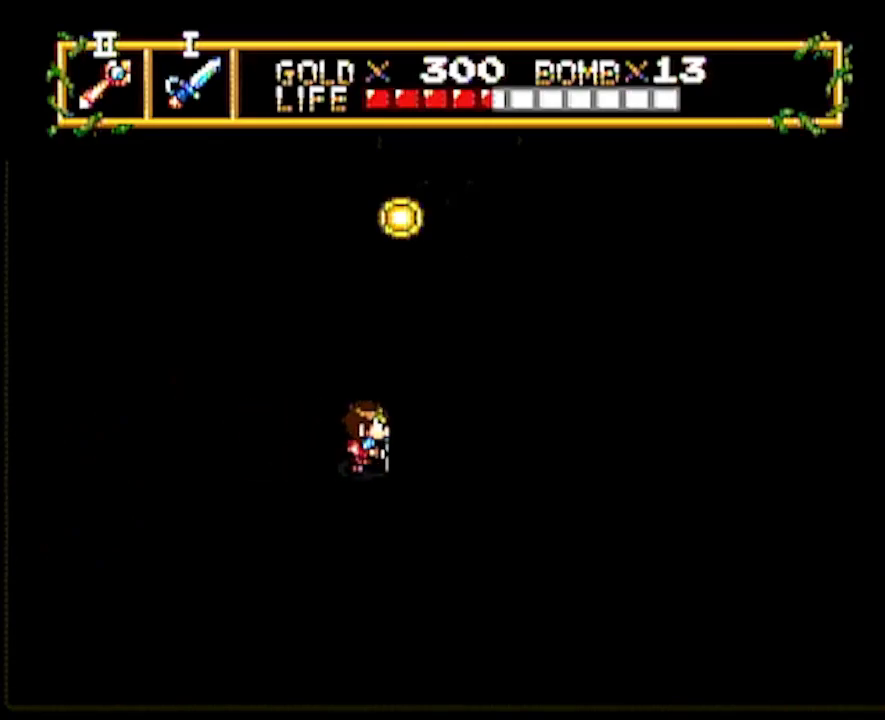
{"buttons": ["DPAD_RIGHT"], "events": [[217, "DPAD_DOWN", "down"], [217, "DPAD_RIGHT", "up"], [367, "DPAD_RIGHT", "down"], [400, "DPAD_DOWN", "up"]]}
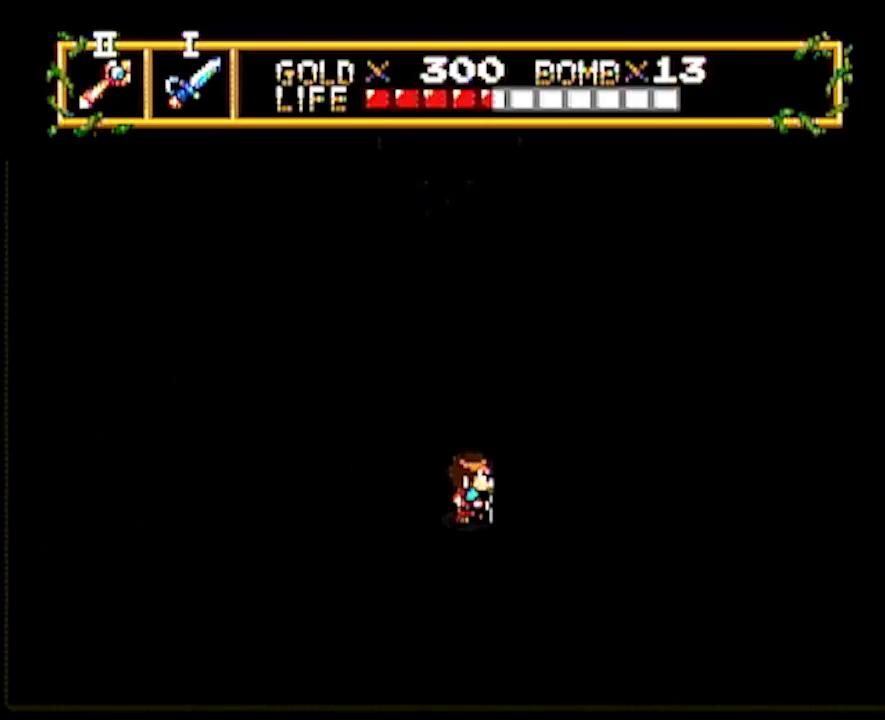
{"buttons": ["DPAD_RIGHT"], "events": []}
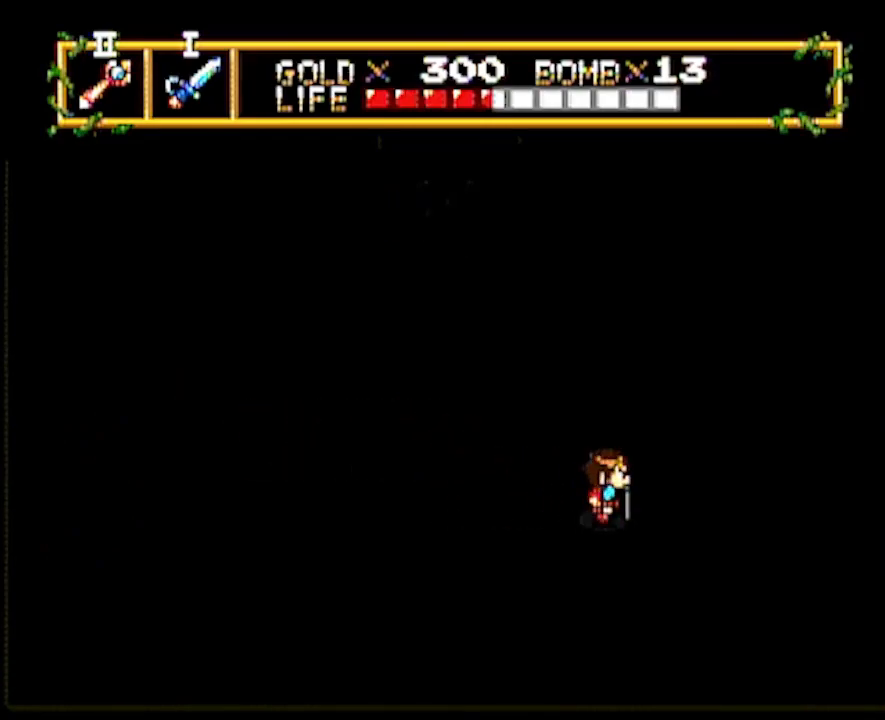
{"buttons": ["DPAD_UP"], "events": [[483, "DPAD_RIGHT", "up"], [483, "DPAD_UP", "down"]]}
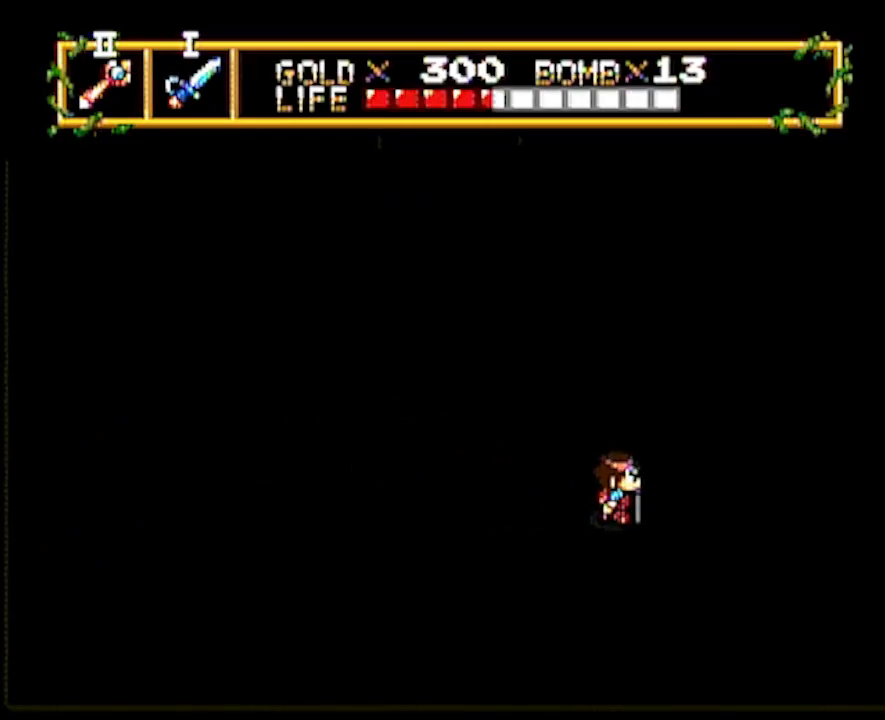
{"buttons": ["DPAD_RIGHT"], "events": [[183, "DPAD_RIGHT", "down"], [200, "DPAD_UP", "up"]]}
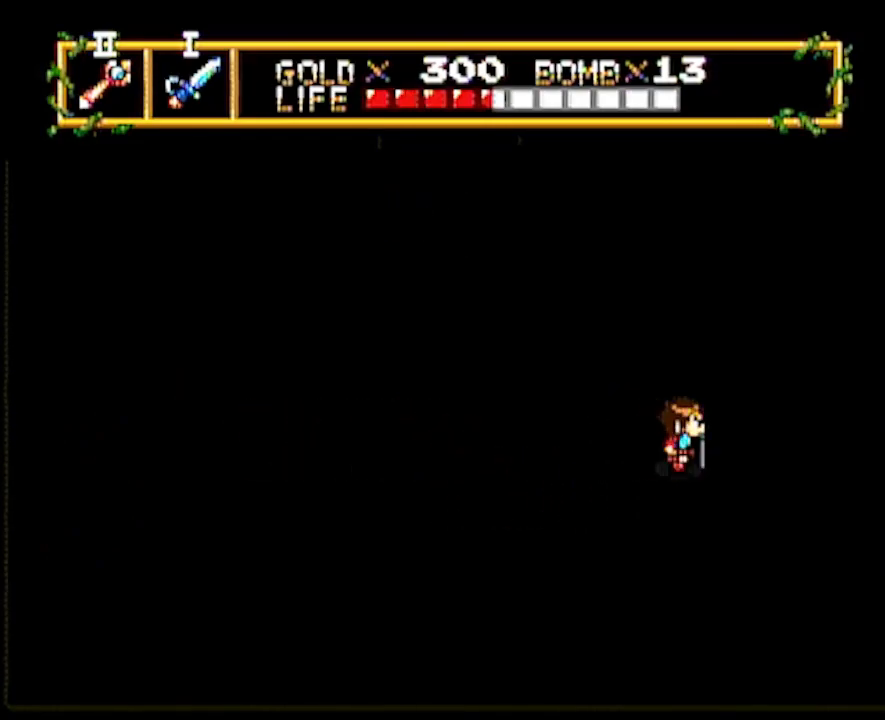
{"buttons": ["DPAD_UP"], "events": [[350, "DPAD_UP", "down"], [367, "DPAD_RIGHT", "up"]]}
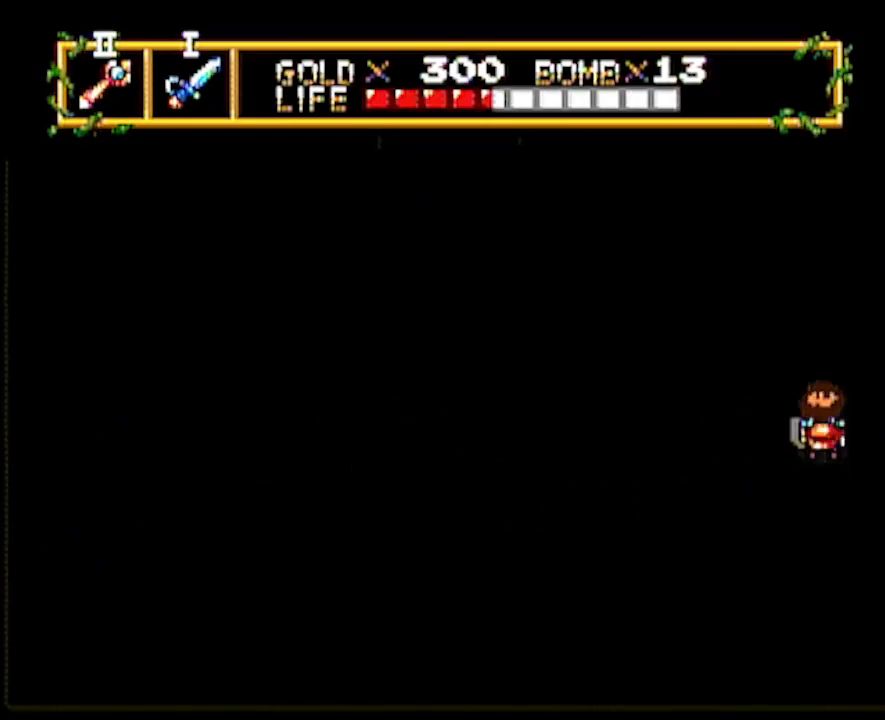
{"buttons": ["DPAD_UP"], "events": []}